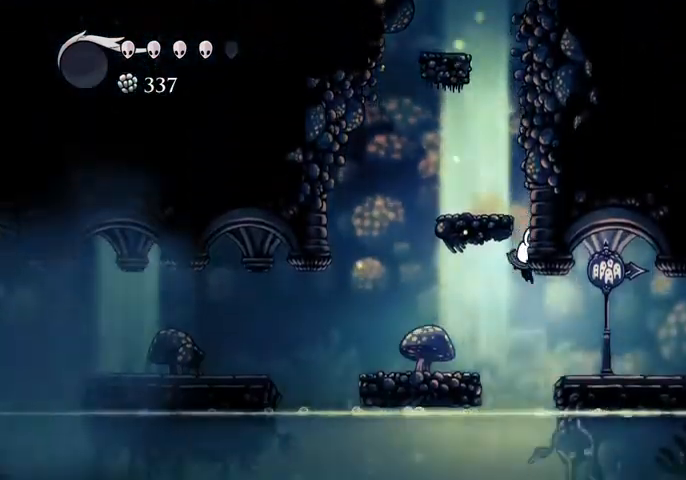
Gameplay with keyboard; each line is a JSON object with the keys held at the frame after it. "events" lists presses ("down") and releases ("up") of "cast", "dash", "dnail", "down", "escape", "focus", "inv", "jump", "left", "nail", "right", "sdsh" and "up" between this image and that frame as [ms after this image, input, new state], when the widget could be followed in between. No other keys are recorded. Mouse input is not recorded. Key names are as the overlay labels them; some are game actions (e.g. jump) rather than physical keys.
{"keys": ["right"], "events": [[67, "right", "down"], [100, "dash", "down"], [233, "dash", "up"]]}
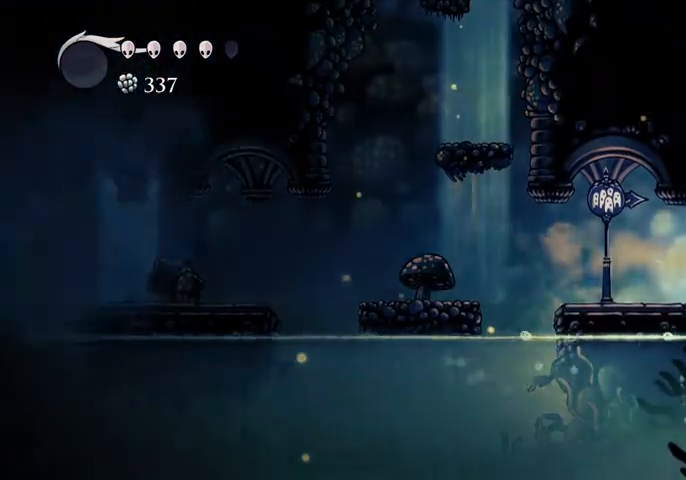
{"keys": ["right"], "events": [[200, "dash", "down"], [367, "dash", "up"]]}
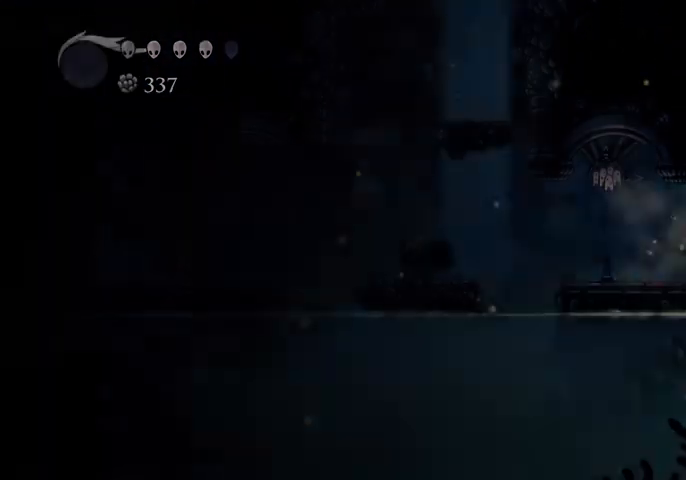
{"keys": ["right"], "events": []}
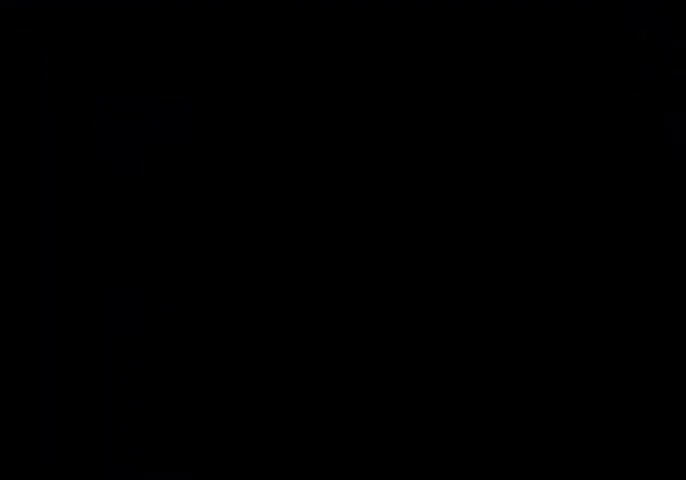
{"keys": ["right"], "events": []}
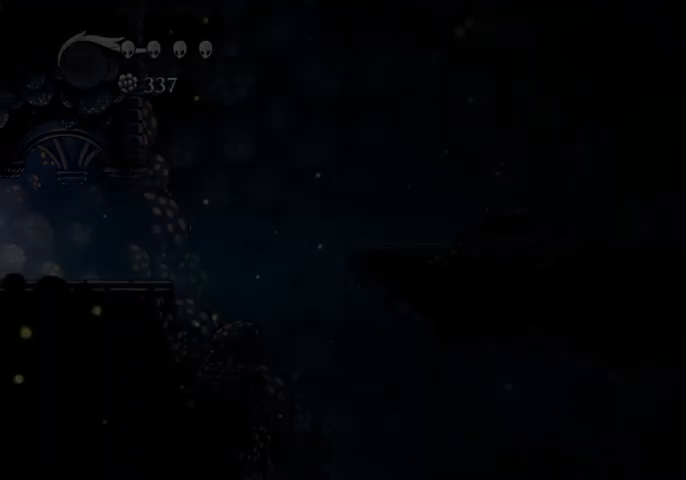
{"keys": ["right"], "events": []}
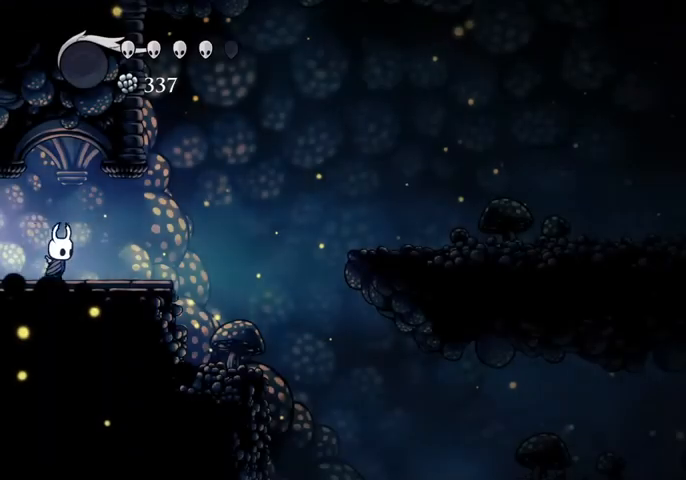
{"keys": ["jump", "right"], "events": [[367, "jump", "down"]]}
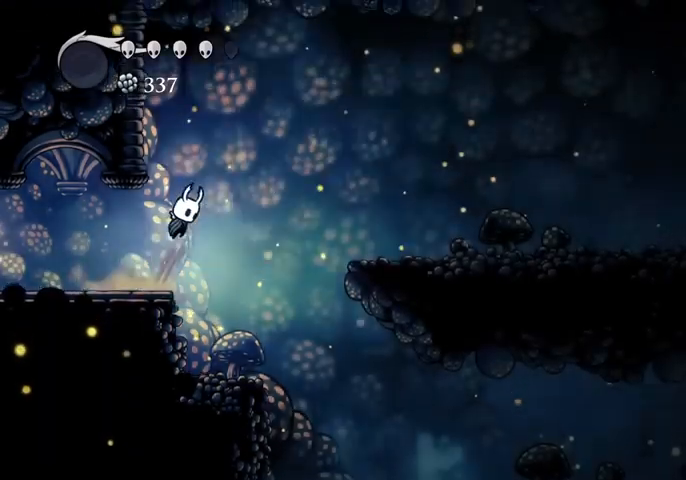
{"keys": ["right"], "events": [[100, "dash", "down"], [167, "jump", "up"], [200, "dash", "up"]]}
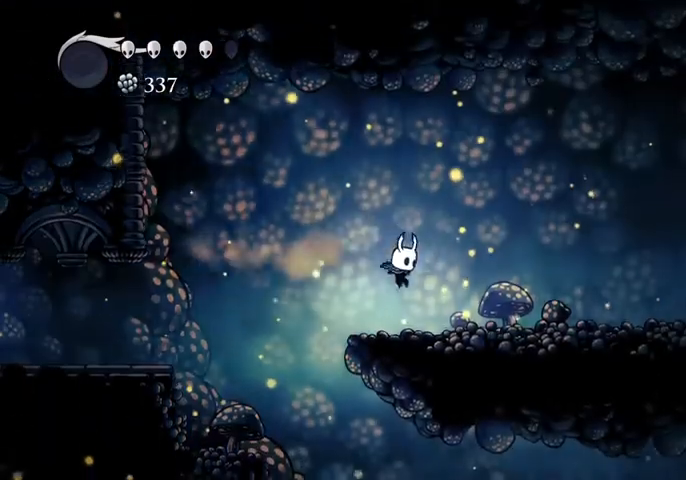
{"keys": ["right"], "events": [[200, "dash", "down"], [300, "dash", "up"]]}
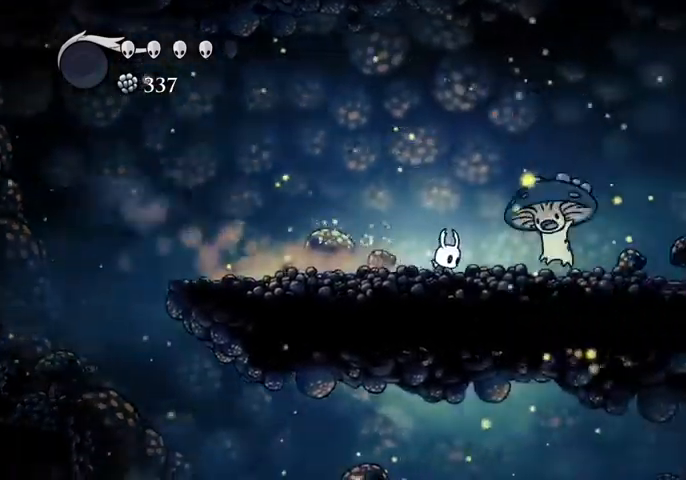
{"keys": ["right"], "events": [[33, "down", "down"], [100, "jump", "down"], [233, "nail", "down"], [367, "dash", "down"], [367, "jump", "up"], [400, "nail", "up"], [467, "dash", "up"], [467, "down", "up"]]}
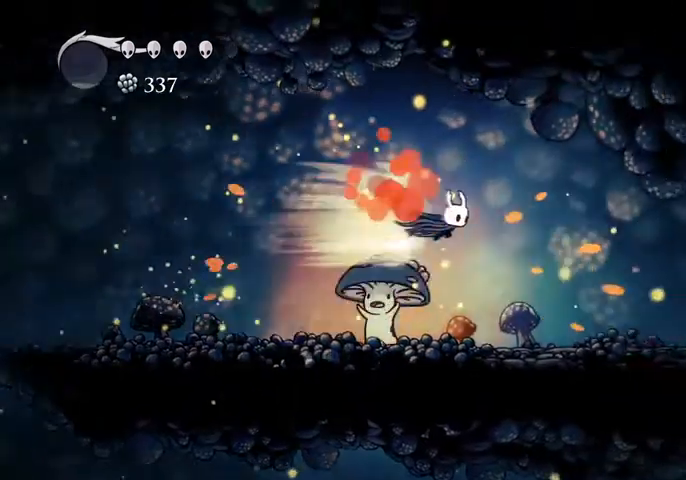
{"keys": ["right"], "events": []}
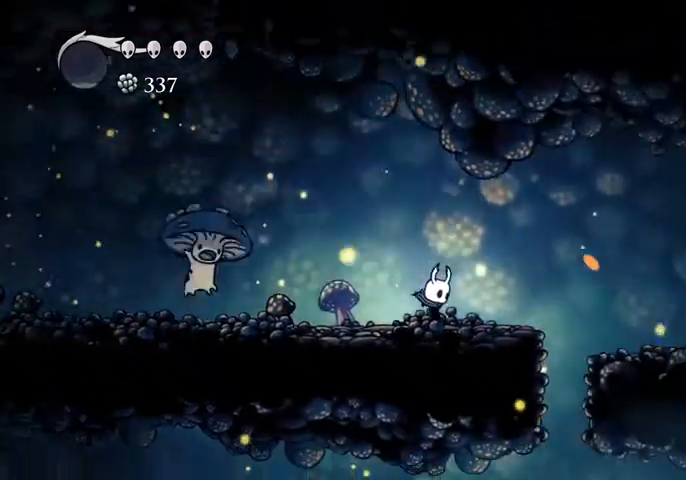
{"keys": ["right"], "events": [[67, "dash", "down"], [167, "dash", "up"]]}
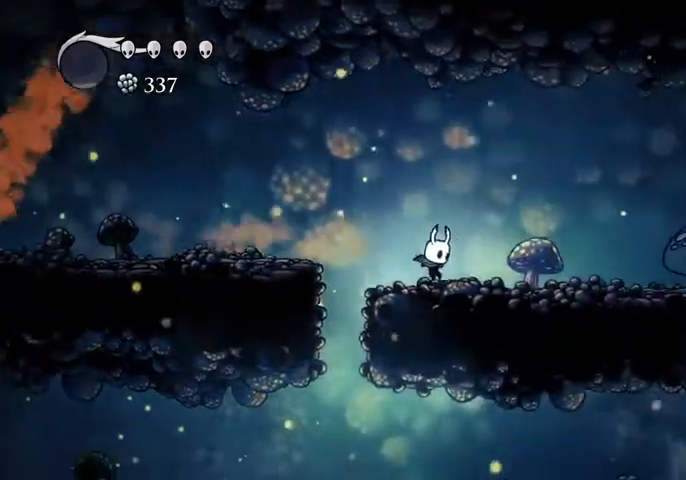
{"keys": ["down", "jump"], "events": [[133, "dash", "down"], [233, "dash", "up"], [333, "right", "up"], [467, "jump", "down"], [500, "down", "down"]]}
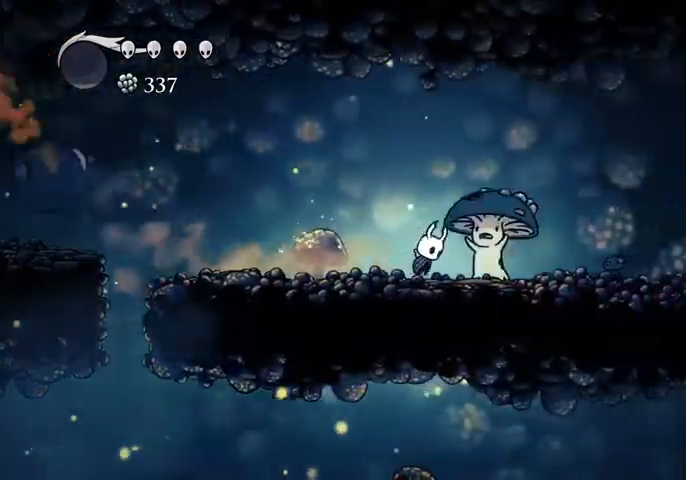
{"keys": ["right"], "events": [[33, "right", "down"], [100, "nail", "down"], [200, "dash", "down"], [200, "jump", "up"], [233, "nail", "up"], [333, "dash", "up"], [400, "down", "up"]]}
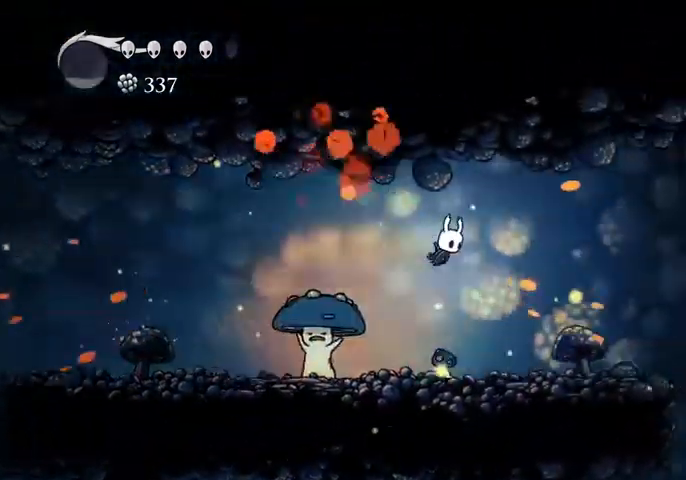
{"keys": ["right"], "events": [[400, "dash", "down"], [500, "dash", "up"]]}
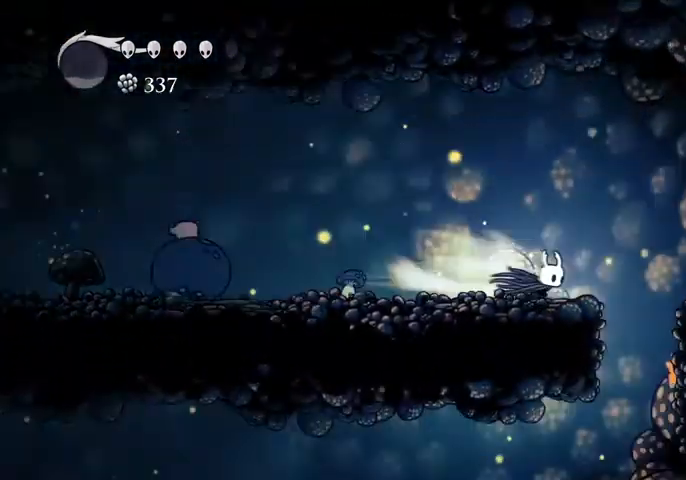
{"keys": [], "events": [[267, "nail", "down"], [267, "right", "up"], [433, "nail", "up"]]}
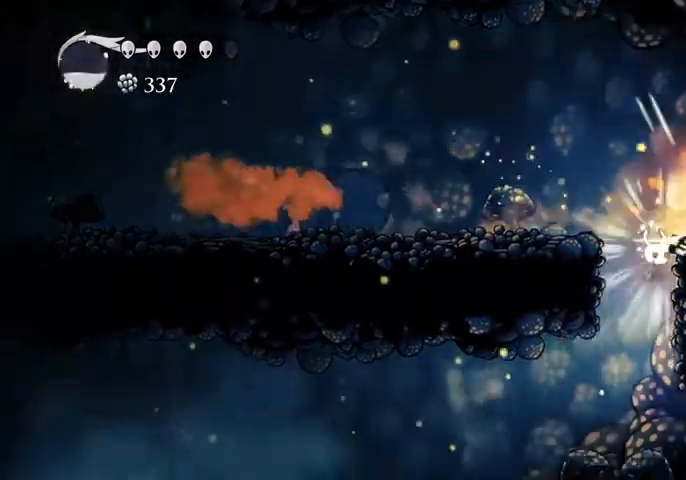
{"keys": ["right"], "events": [[133, "right", "down"], [400, "dash", "down"], [400, "nail", "down"], [433, "nail", "up"], [467, "dash", "up"]]}
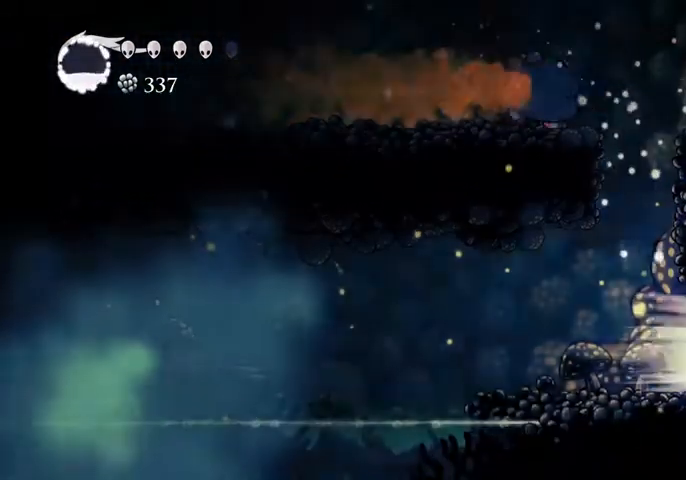
{"keys": ["right"], "events": []}
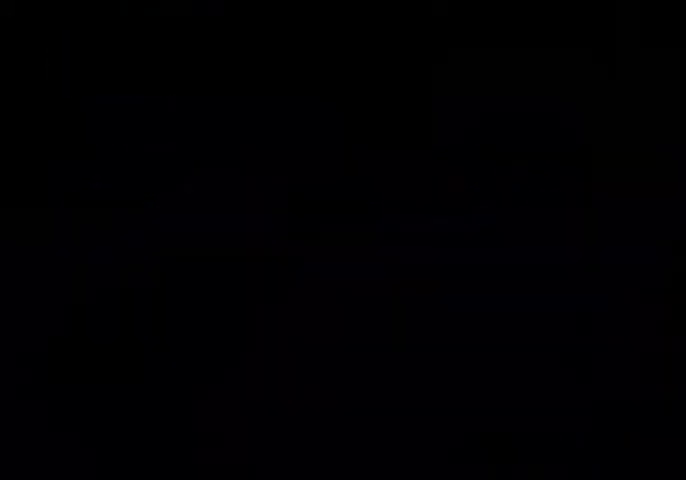
{"keys": ["right"], "events": []}
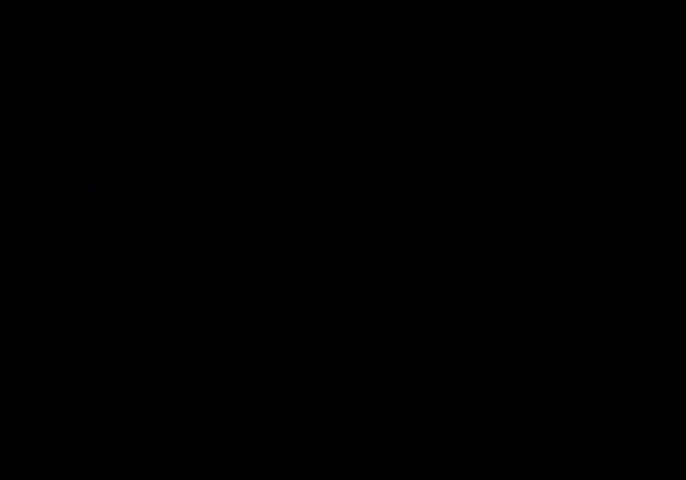
{"keys": ["right"], "events": []}
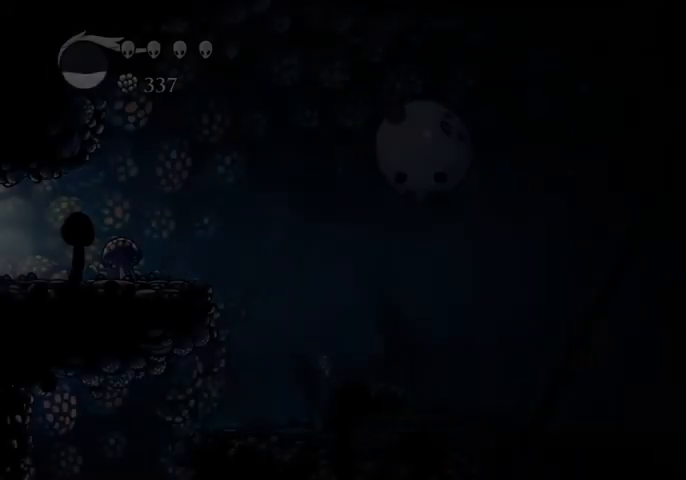
{"keys": ["dash", "right"], "events": [[433, "dash", "down"]]}
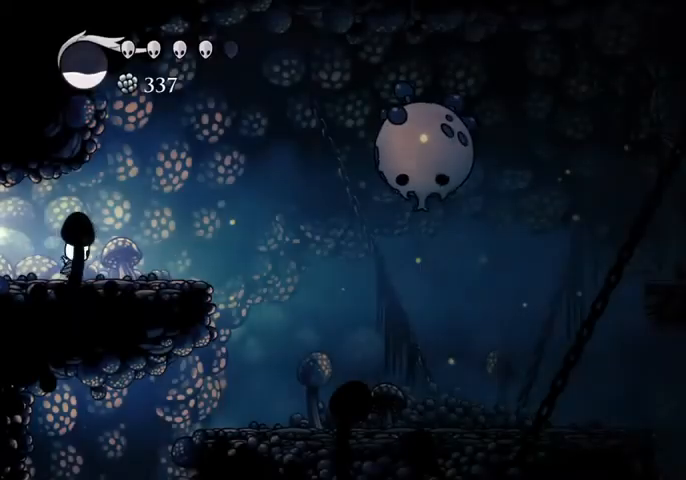
{"keys": ["right"], "events": [[100, "dash", "up"], [100, "right", "up"], [267, "right", "down"]]}
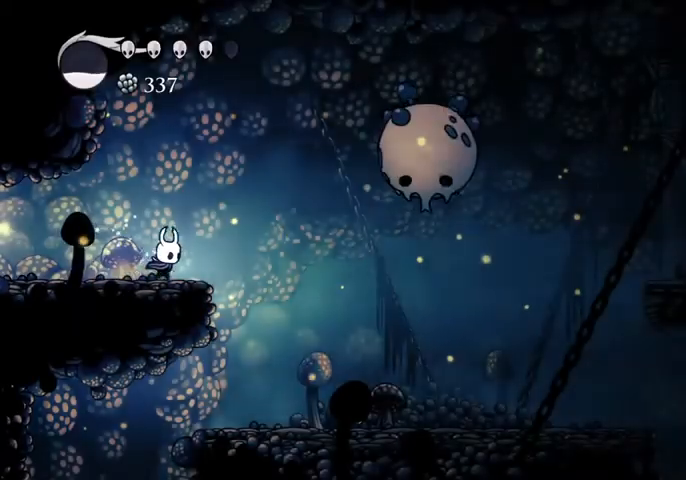
{"keys": [], "events": [[333, "right", "up"]]}
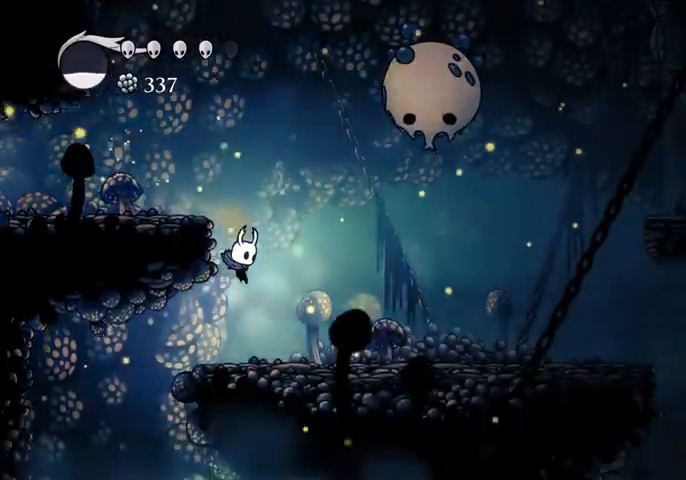
{"keys": ["right"], "events": [[33, "left", "down"], [400, "left", "up"], [500, "right", "down"]]}
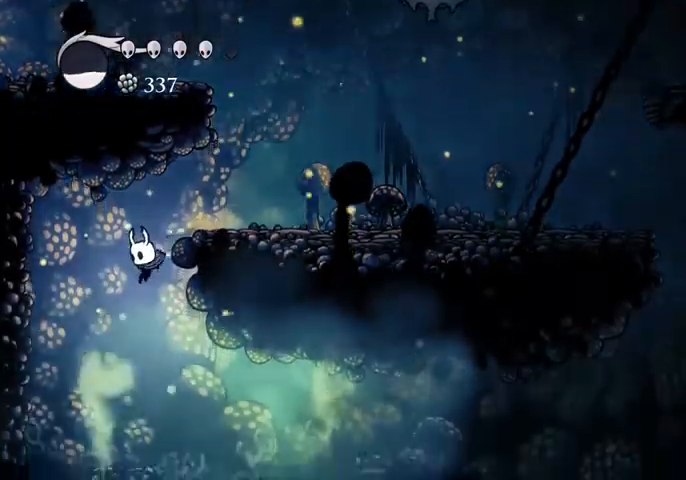
{"keys": ["right"], "events": [[267, "dash", "down"], [333, "dash", "up"]]}
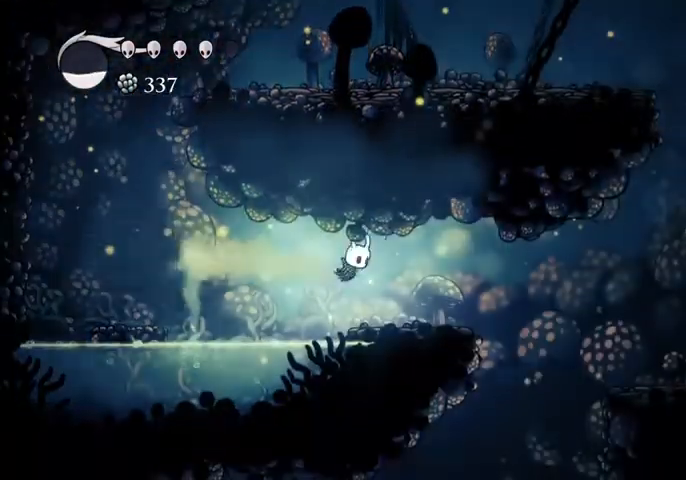
{"keys": ["right"], "events": [[300, "jump", "down"], [400, "jump", "up"]]}